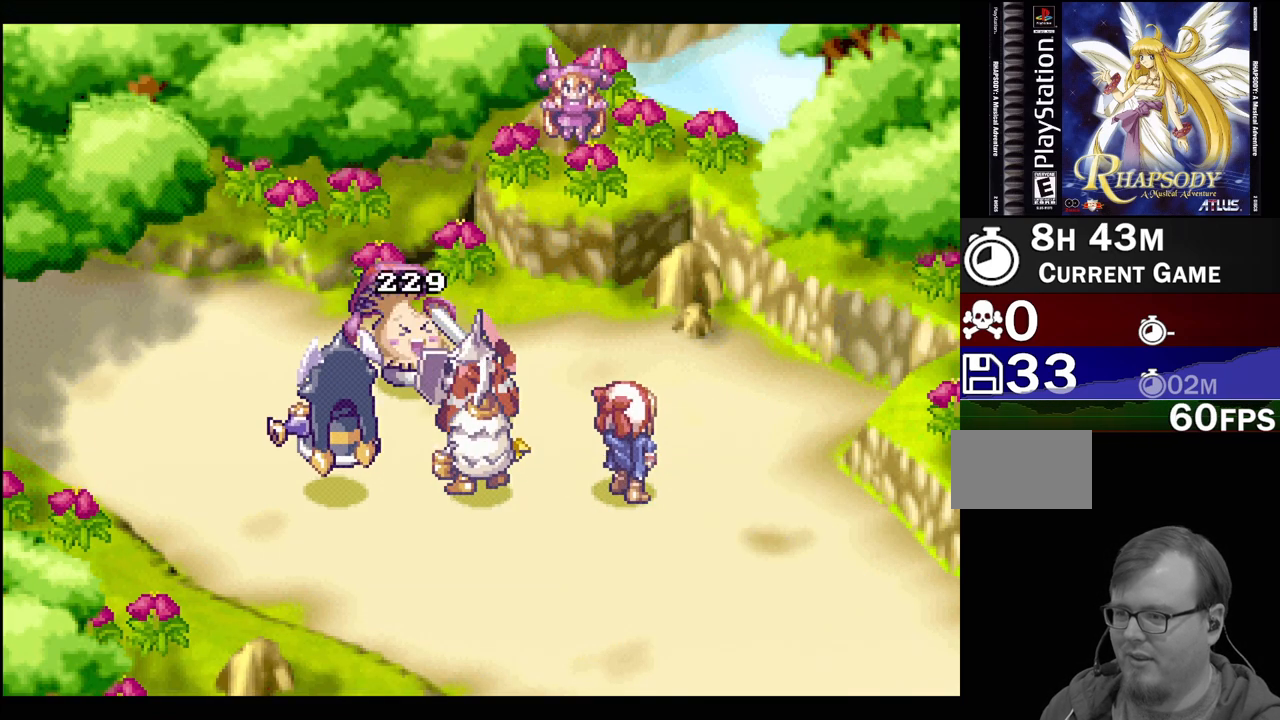
Gameplay with a controller (PlayStation layout); each line is a JSON object with the inputs held at the frame after it. "events" lists button and stick changes between this image and that frame as [ms after this image, input, new state], when the widget could be followed in between. Not read: L3 R3.
{"buttons": [], "events": []}
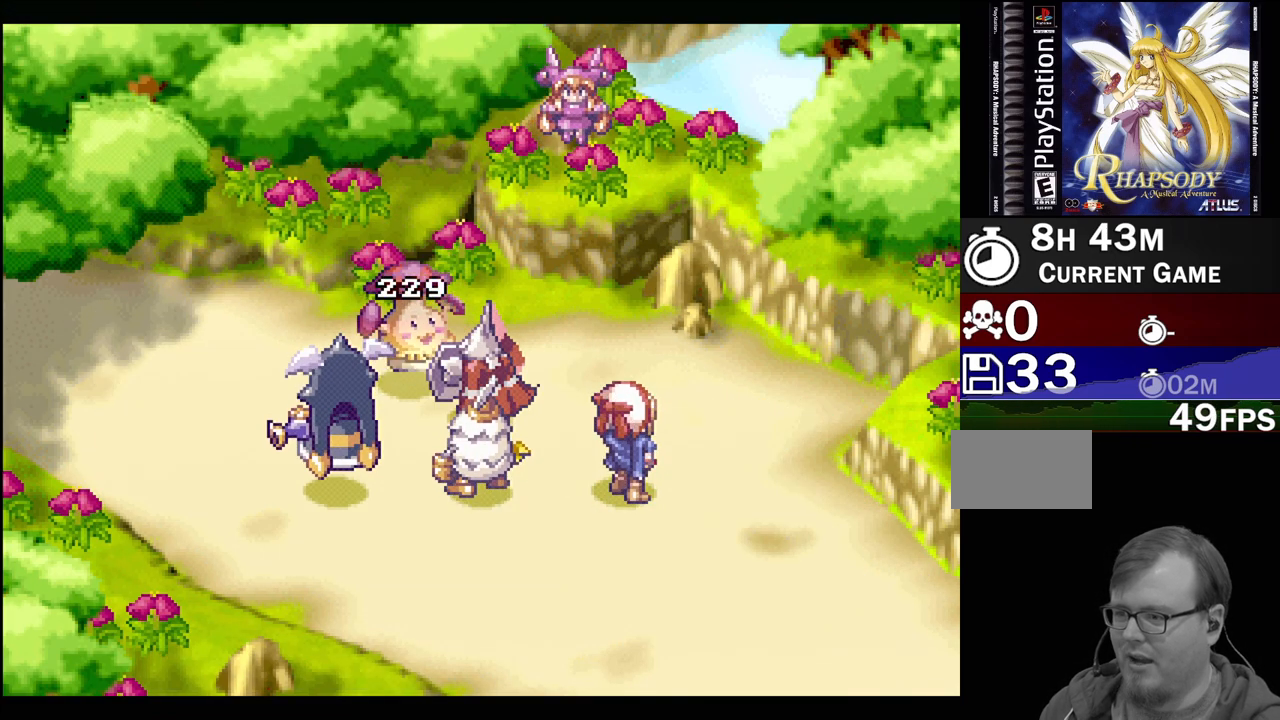
{"buttons": [], "events": []}
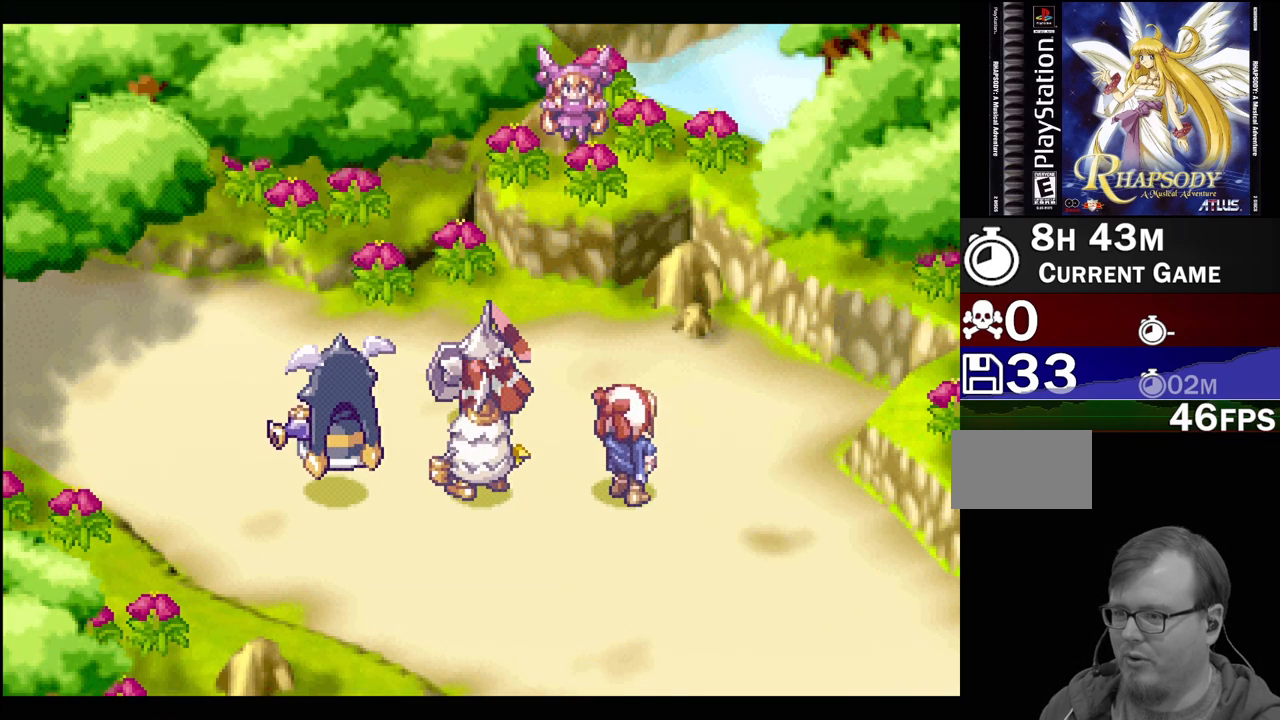
{"buttons": [], "events": []}
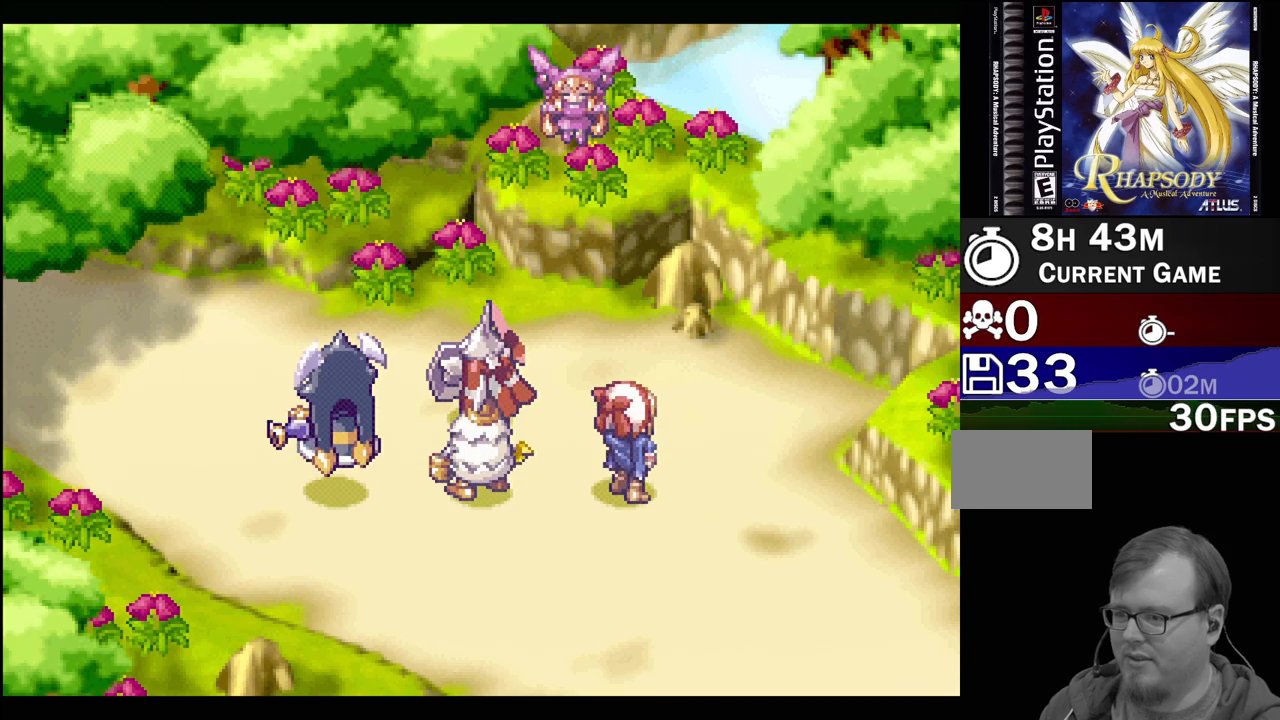
{"buttons": [], "events": []}
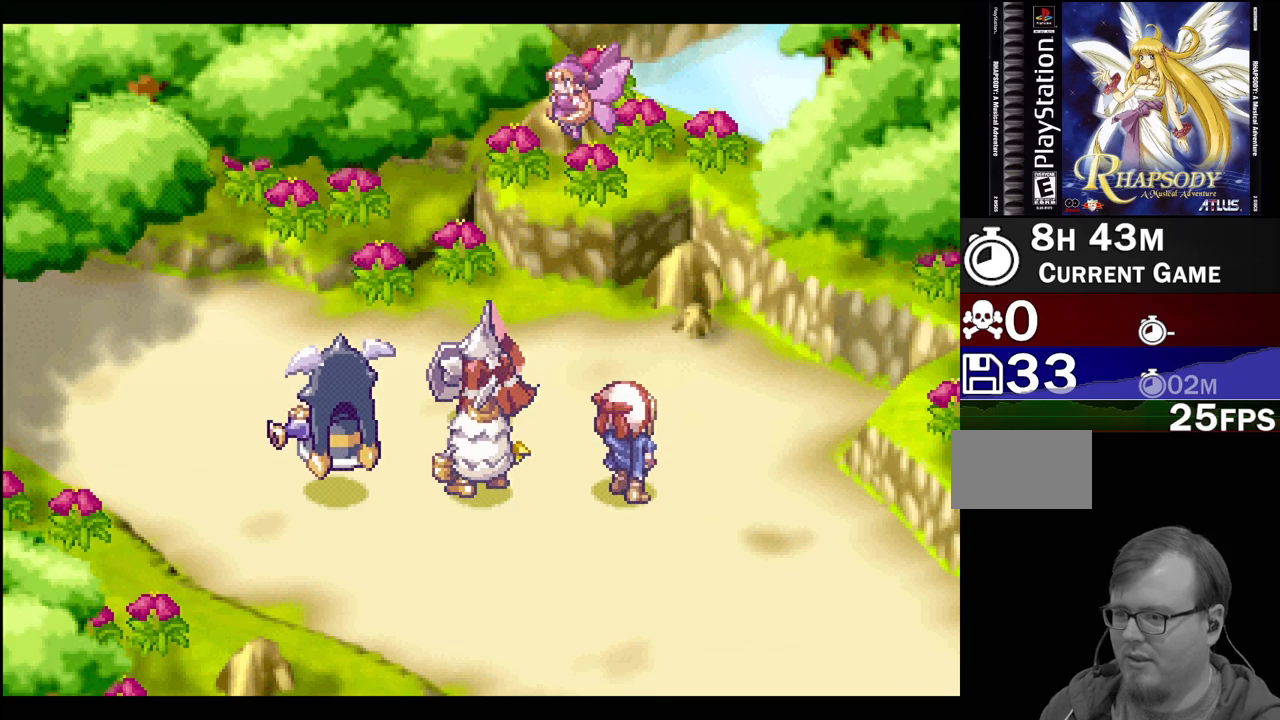
{"buttons": [], "events": []}
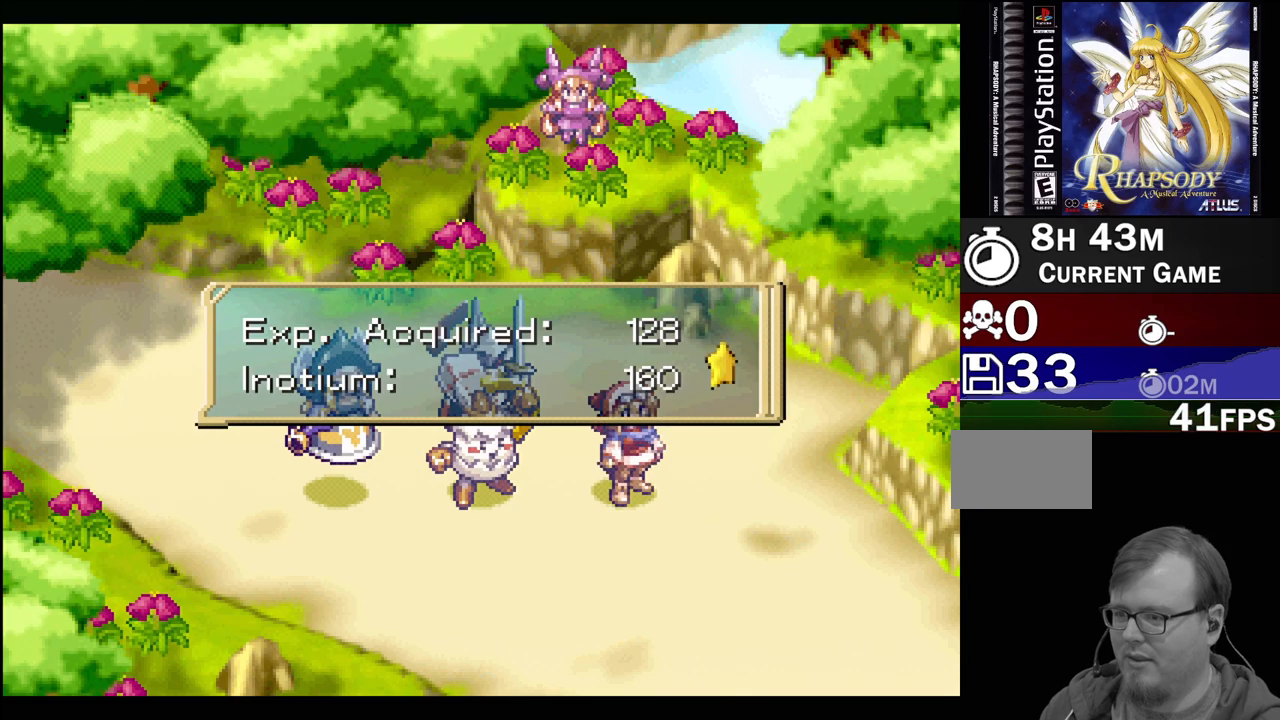
{"buttons": [], "events": [[300, "CROSS", "down"], [467, "CROSS", "up"]]}
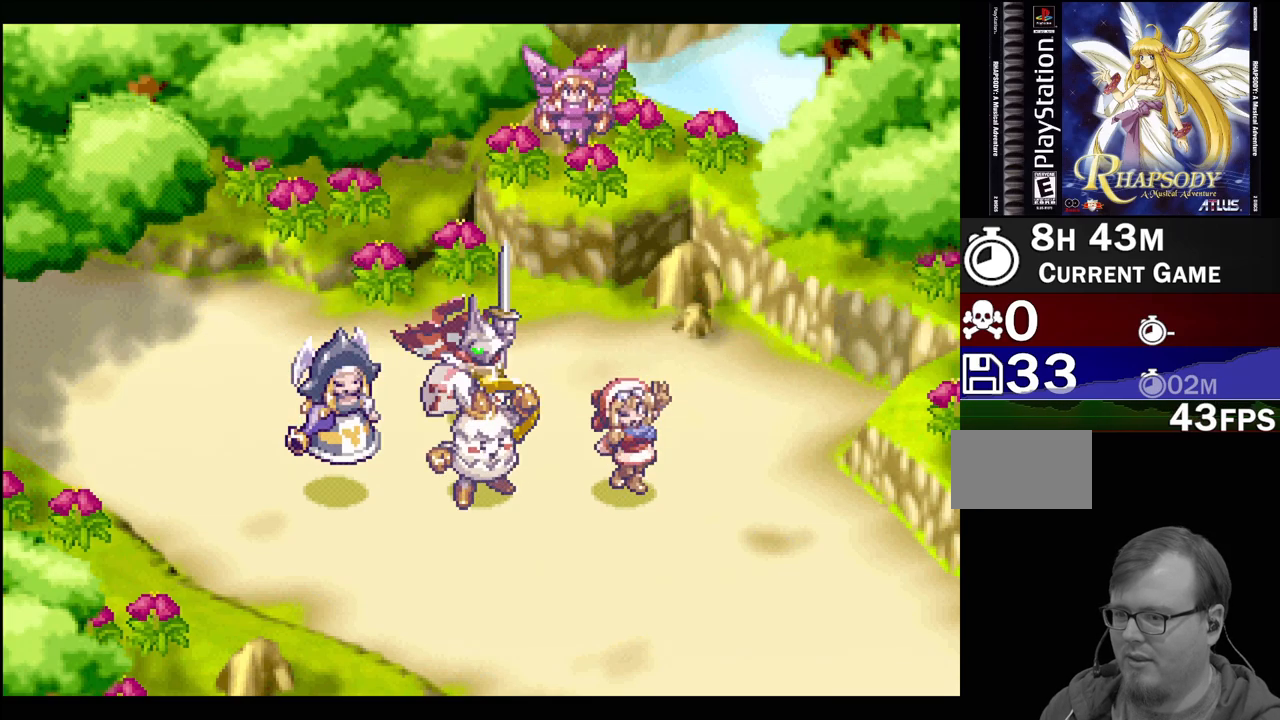
{"buttons": [], "events": []}
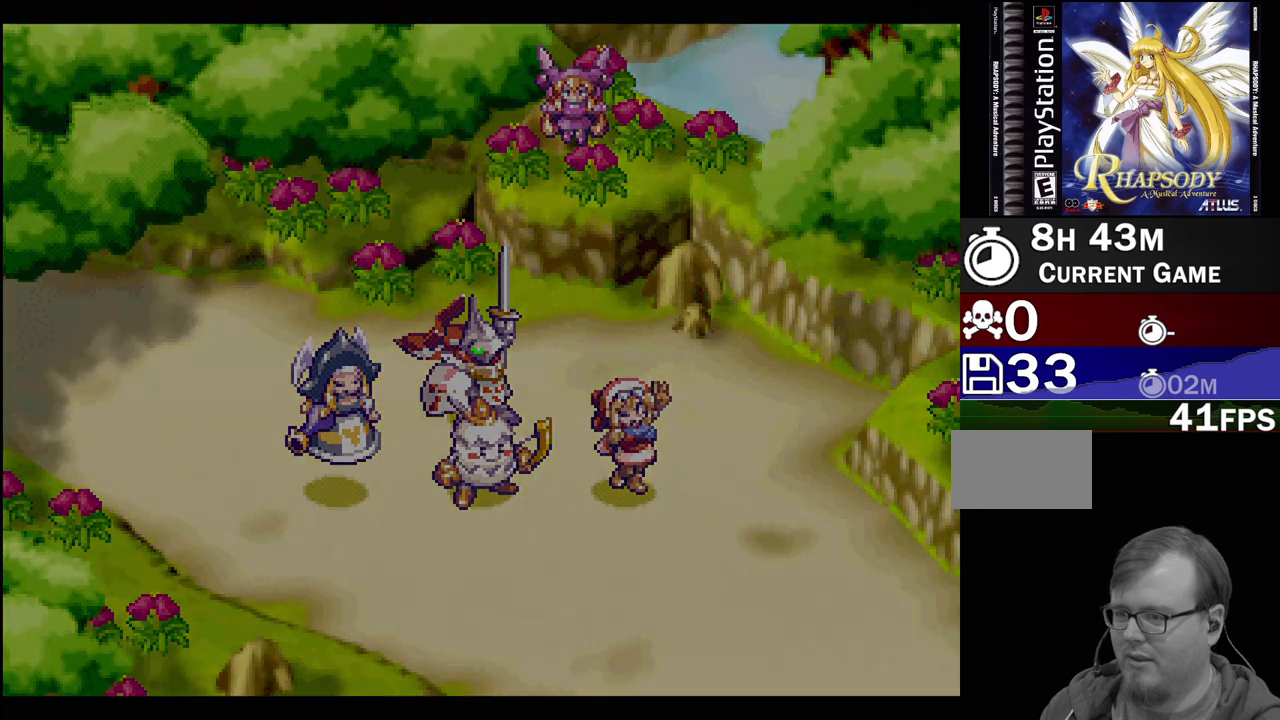
{"buttons": [], "events": []}
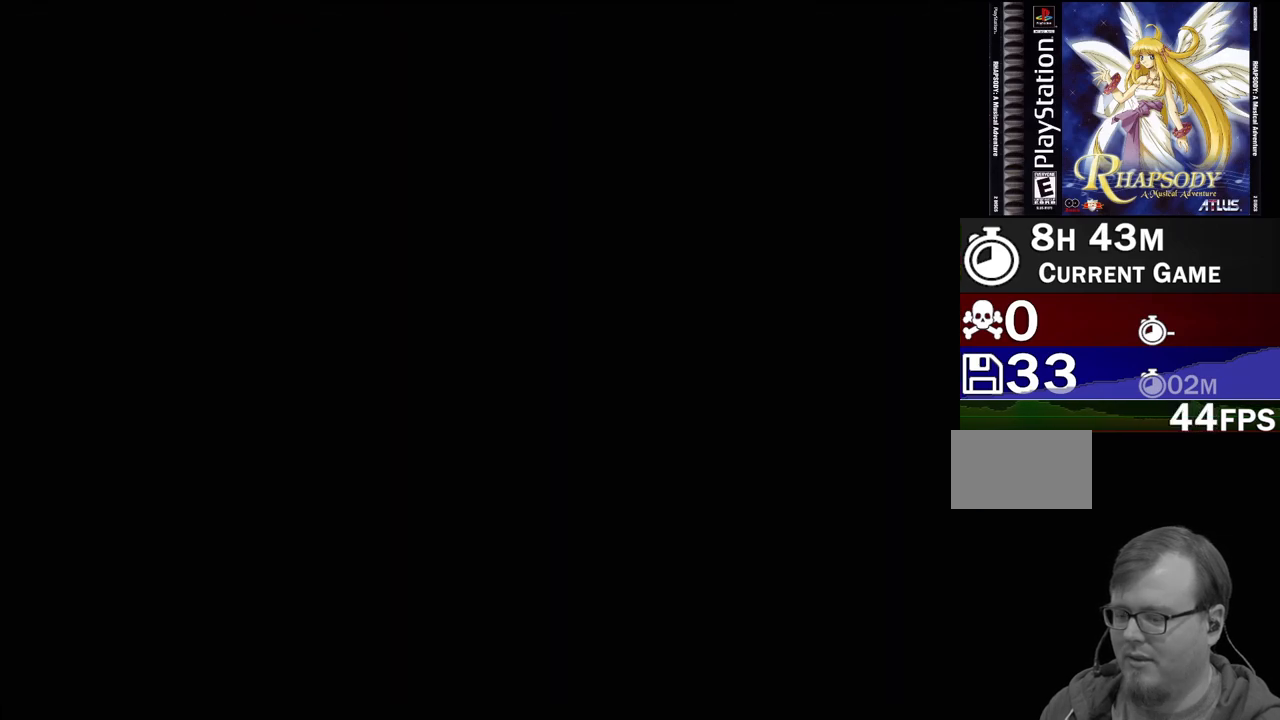
{"buttons": [], "events": []}
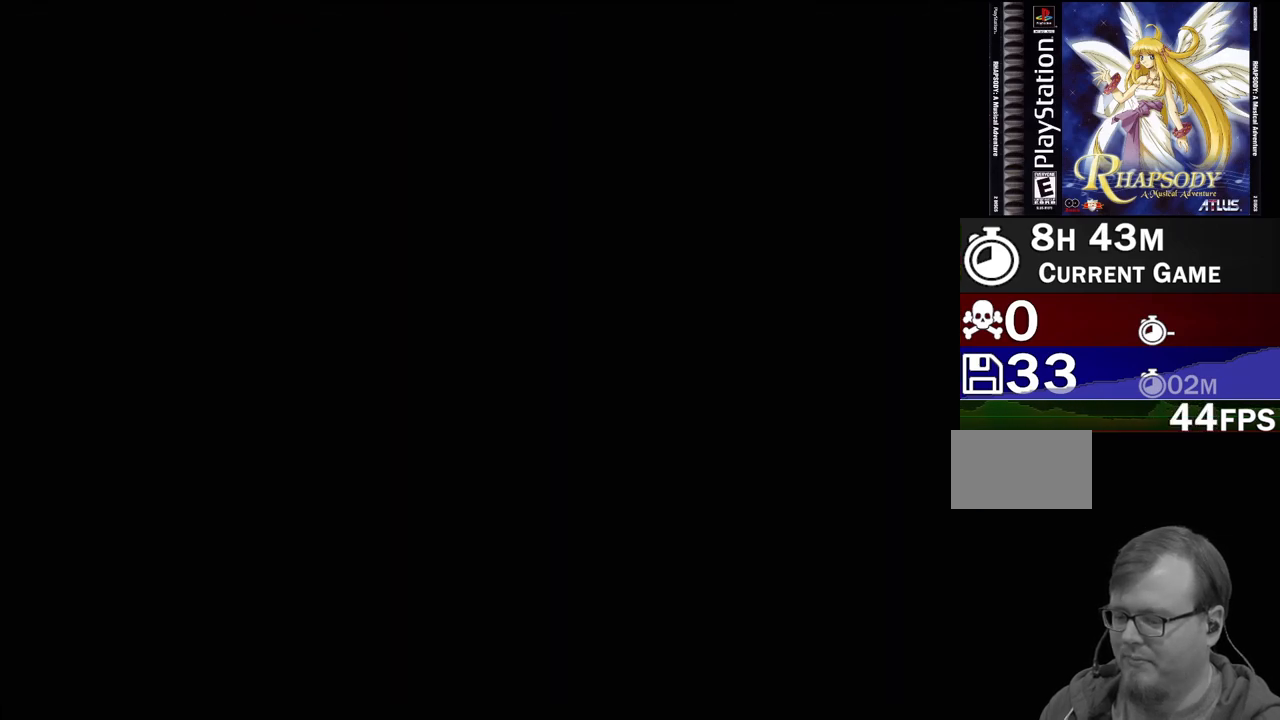
{"buttons": [], "events": []}
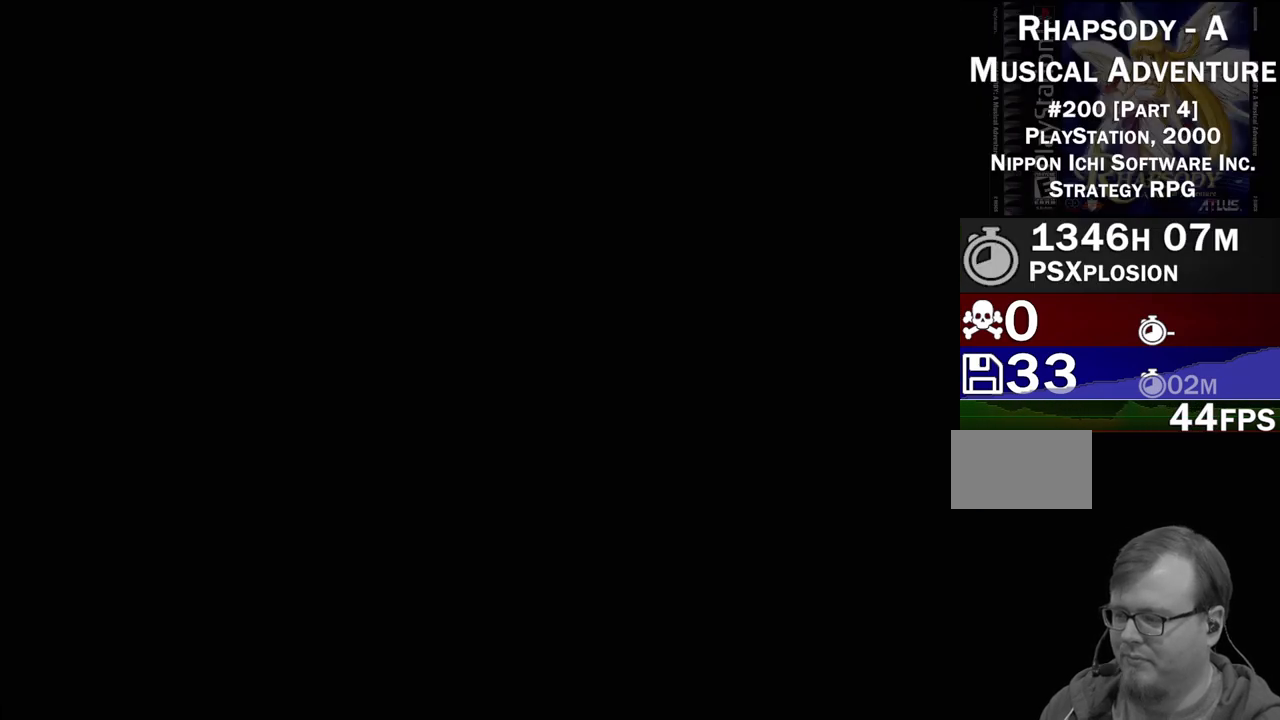
{"buttons": [], "events": []}
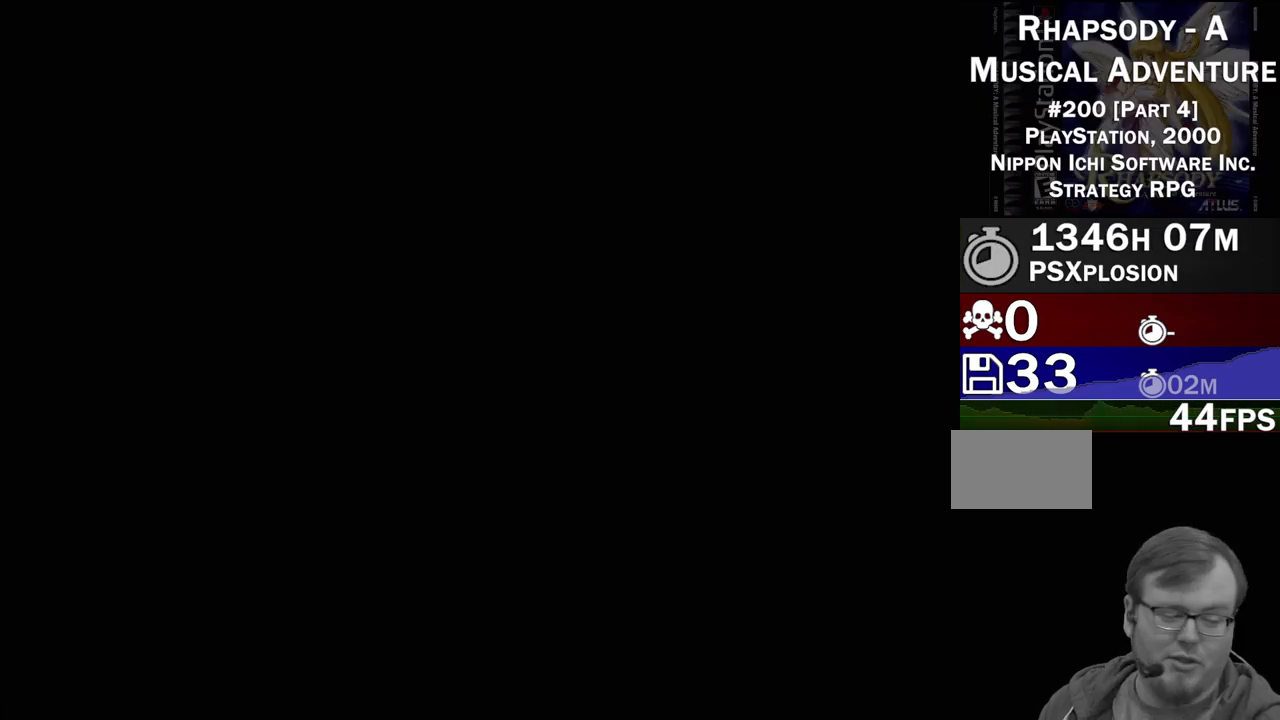
{"buttons": [], "events": []}
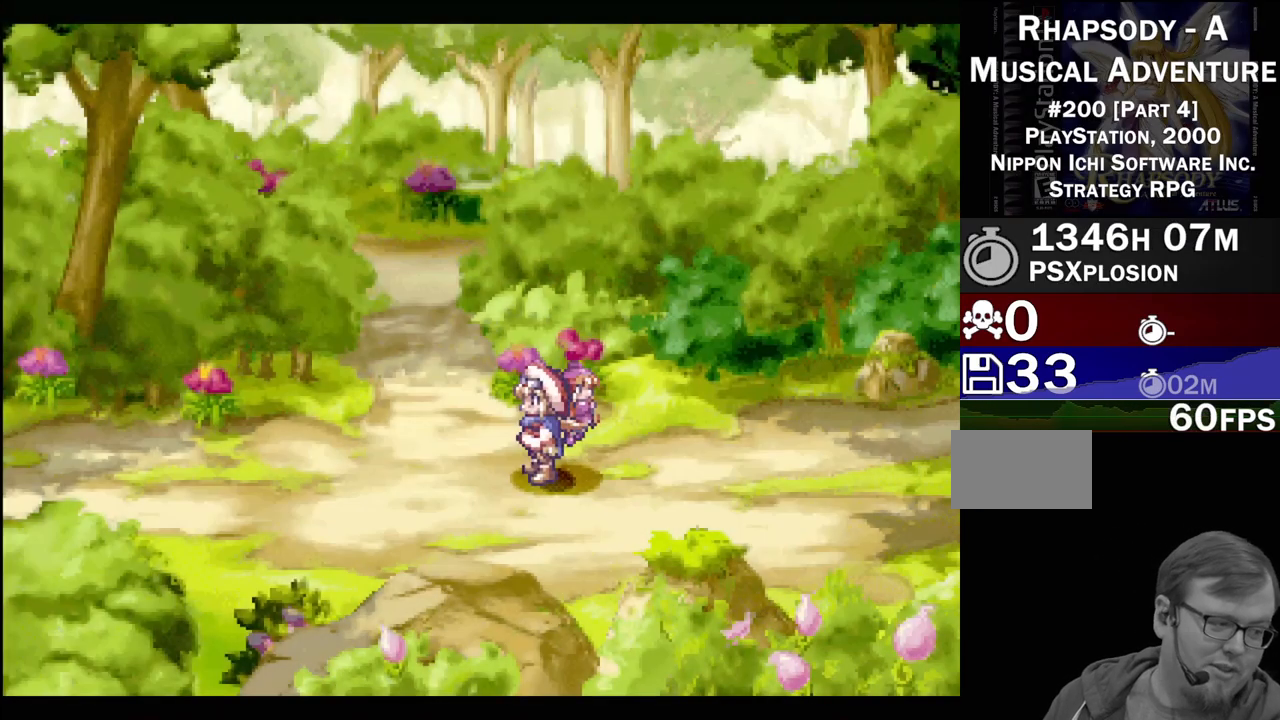
{"buttons": [], "events": []}
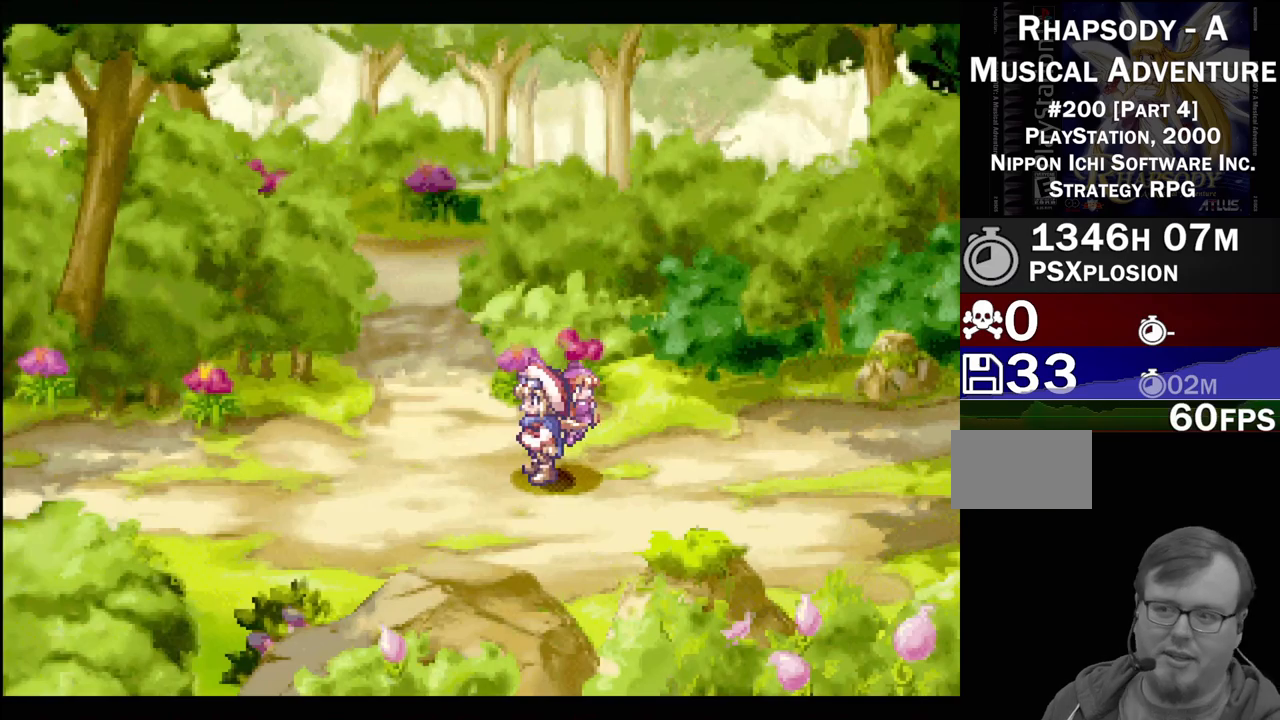
{"buttons": [], "events": []}
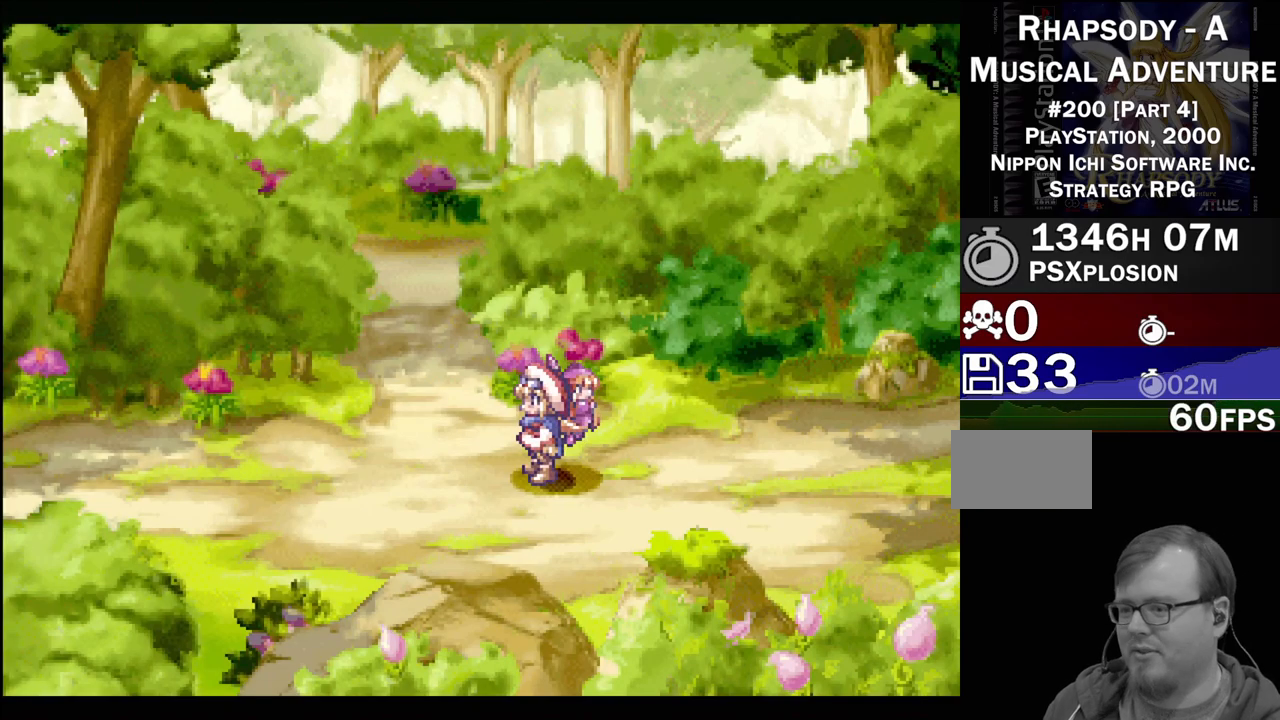
{"buttons": ["TRIANGLE"], "events": [[17, "DPAD_UP", "down"], [17, "TRIANGLE", "down"], [50, "DPAD_LEFT", "down"], [283, "DPAD_LEFT", "up"], [500, "DPAD_UP", "up"]]}
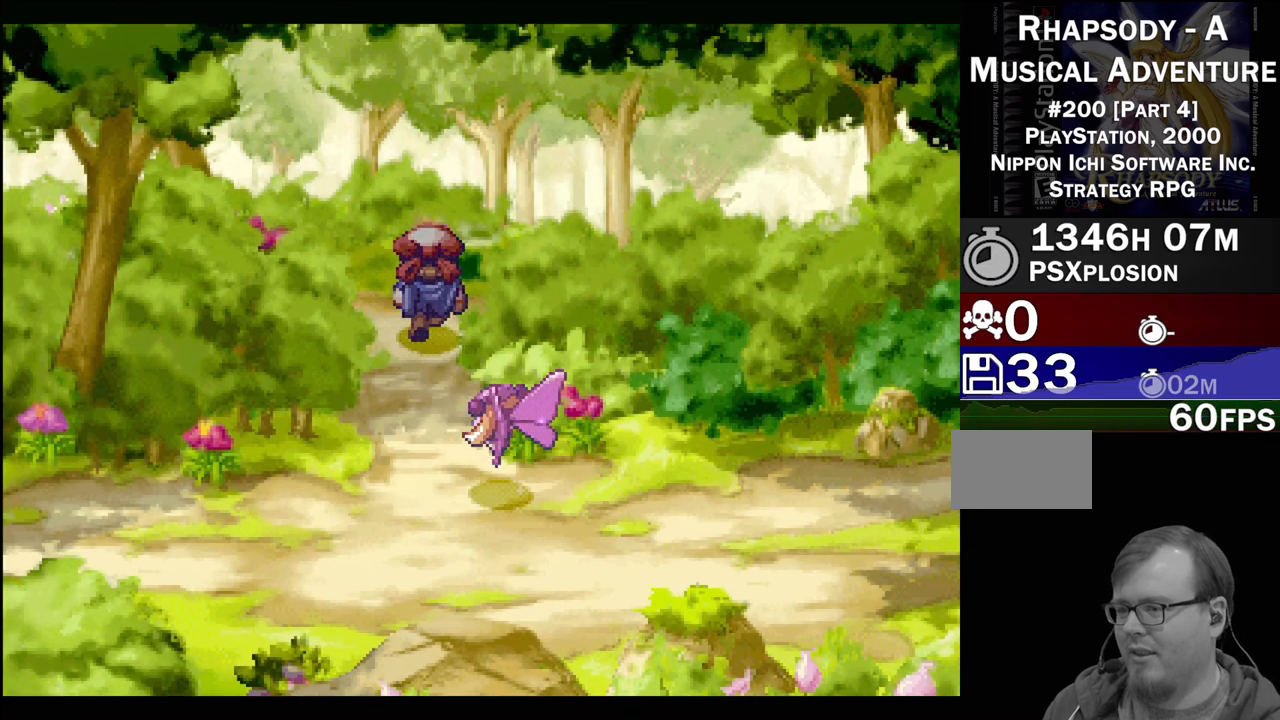
{"buttons": [], "events": [[67, "TRIANGLE", "up"]]}
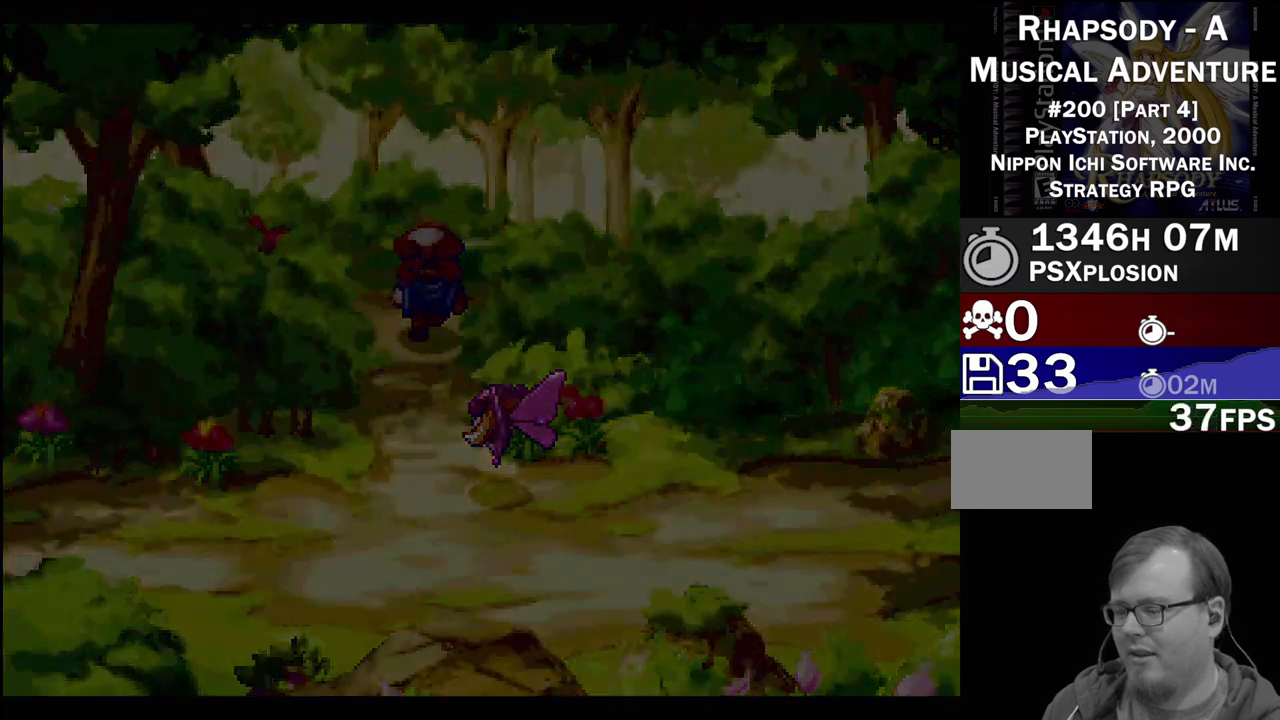
{"buttons": [], "events": []}
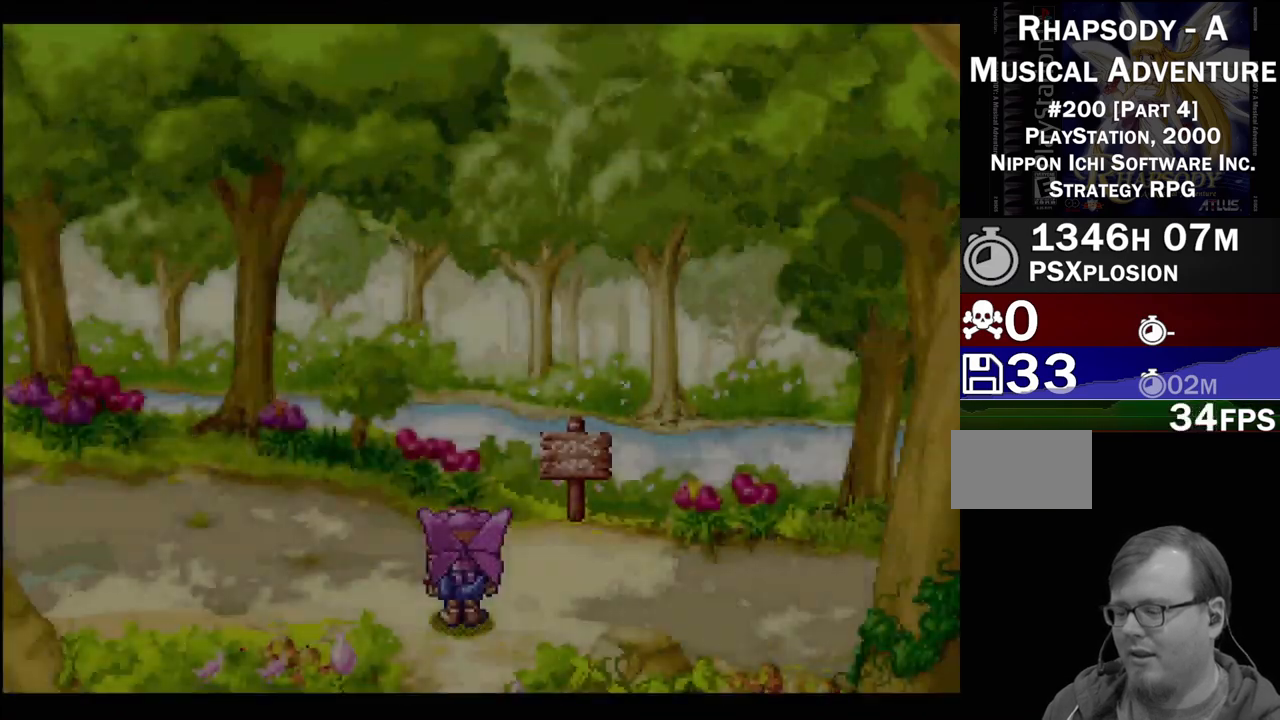
{"buttons": ["DPAD_UP"], "events": [[450, "DPAD_UP", "down"]]}
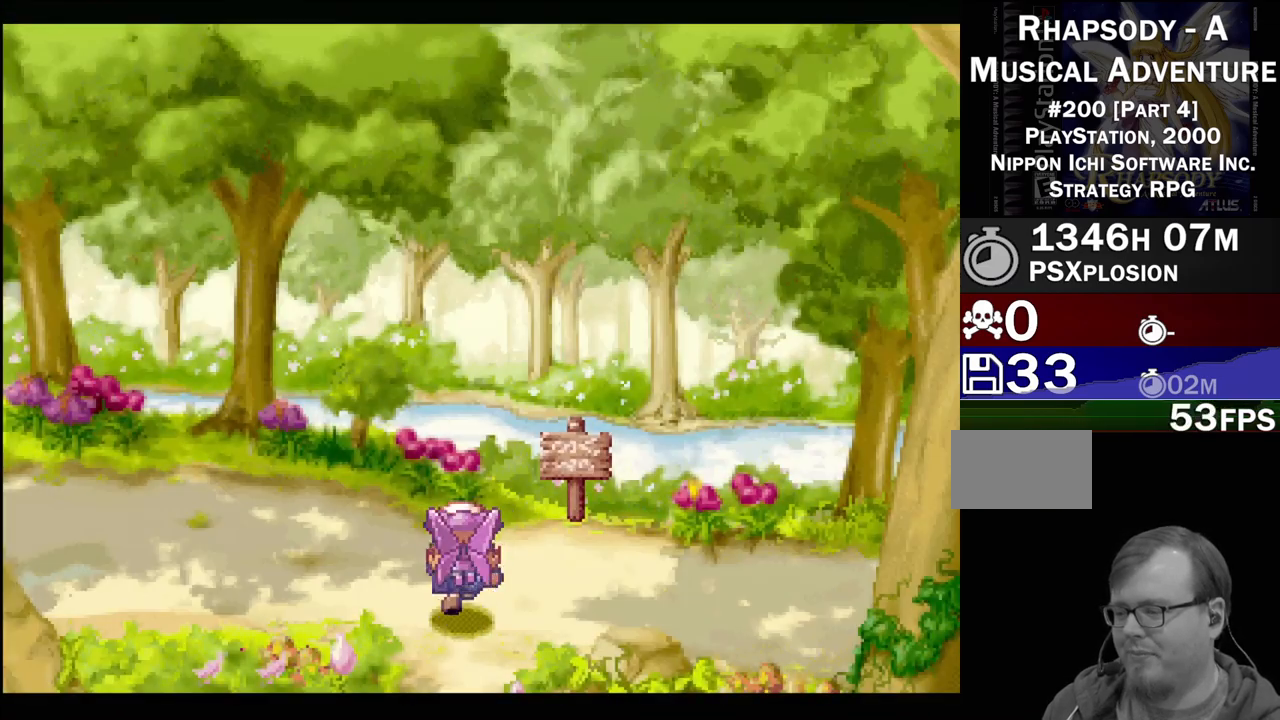
{"buttons": ["TRIANGLE", "DPAD_RIGHT"], "events": [[133, "DPAD_RIGHT", "down"], [133, "DPAD_UP", "up"], [133, "TRIANGLE", "down"]]}
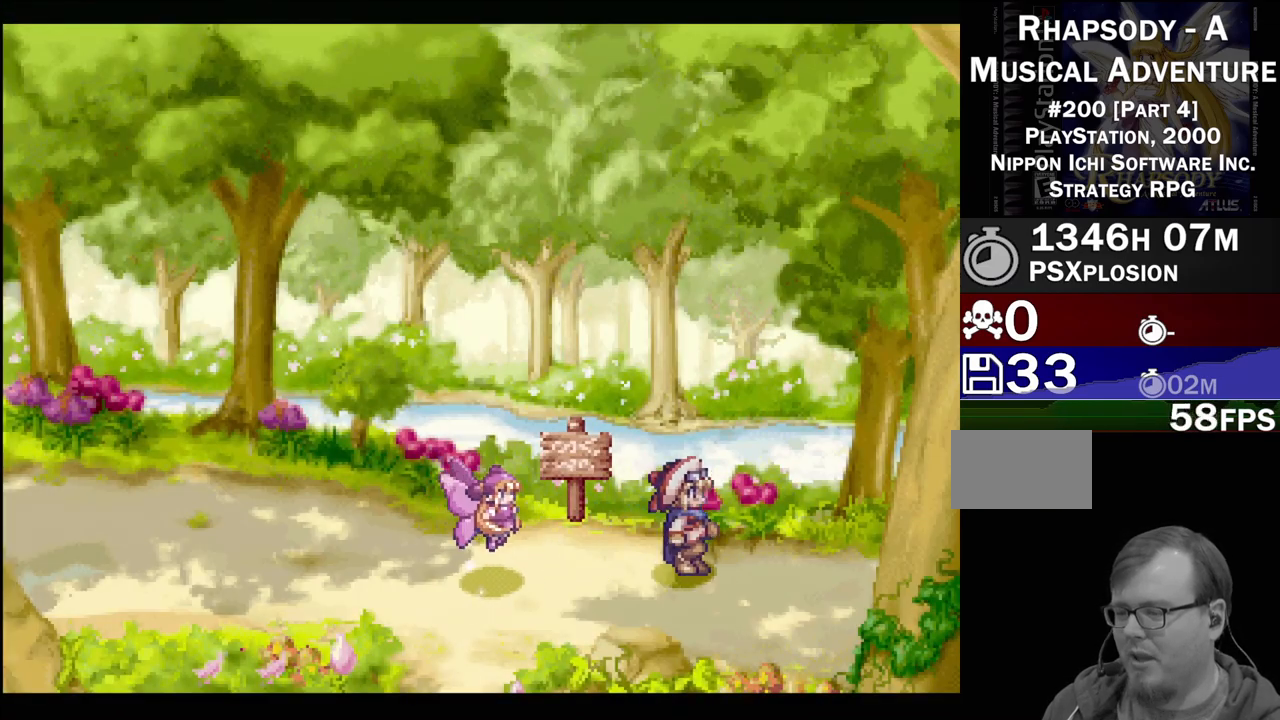
{"buttons": ["TRIANGLE", "DPAD_RIGHT"], "events": []}
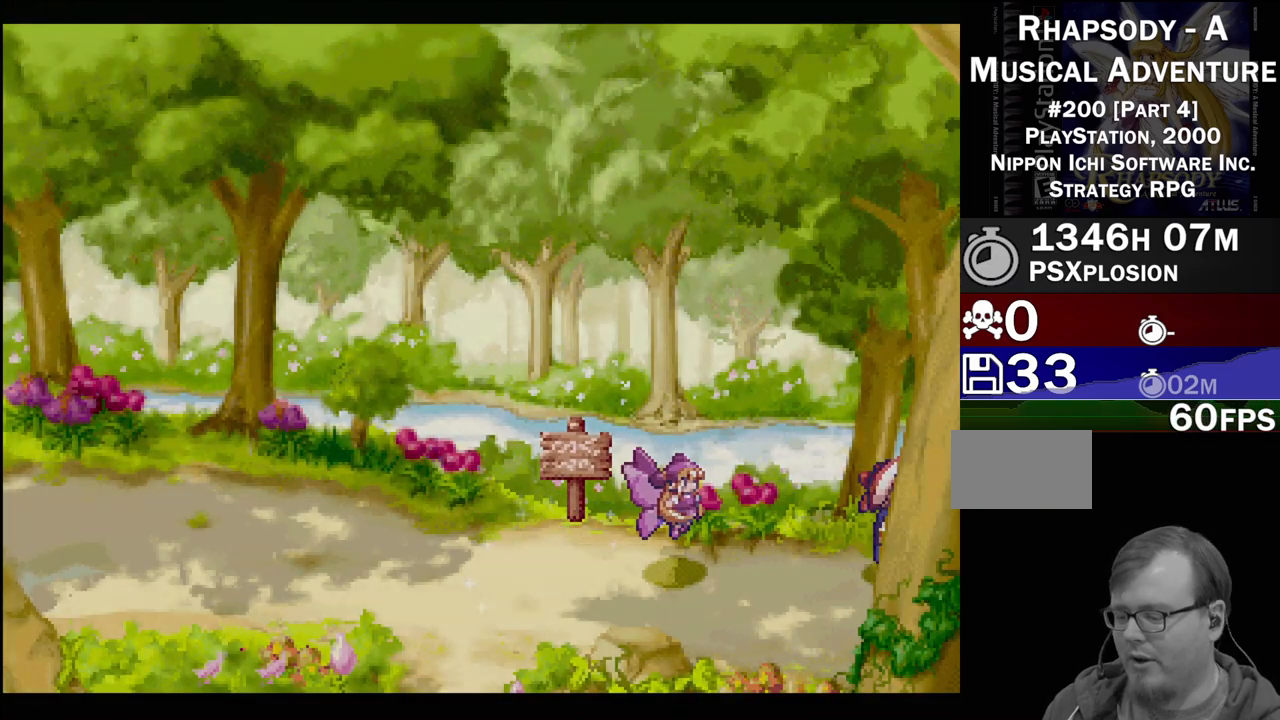
{"buttons": [], "events": [[17, "DPAD_RIGHT", "up"], [167, "TRIANGLE", "up"]]}
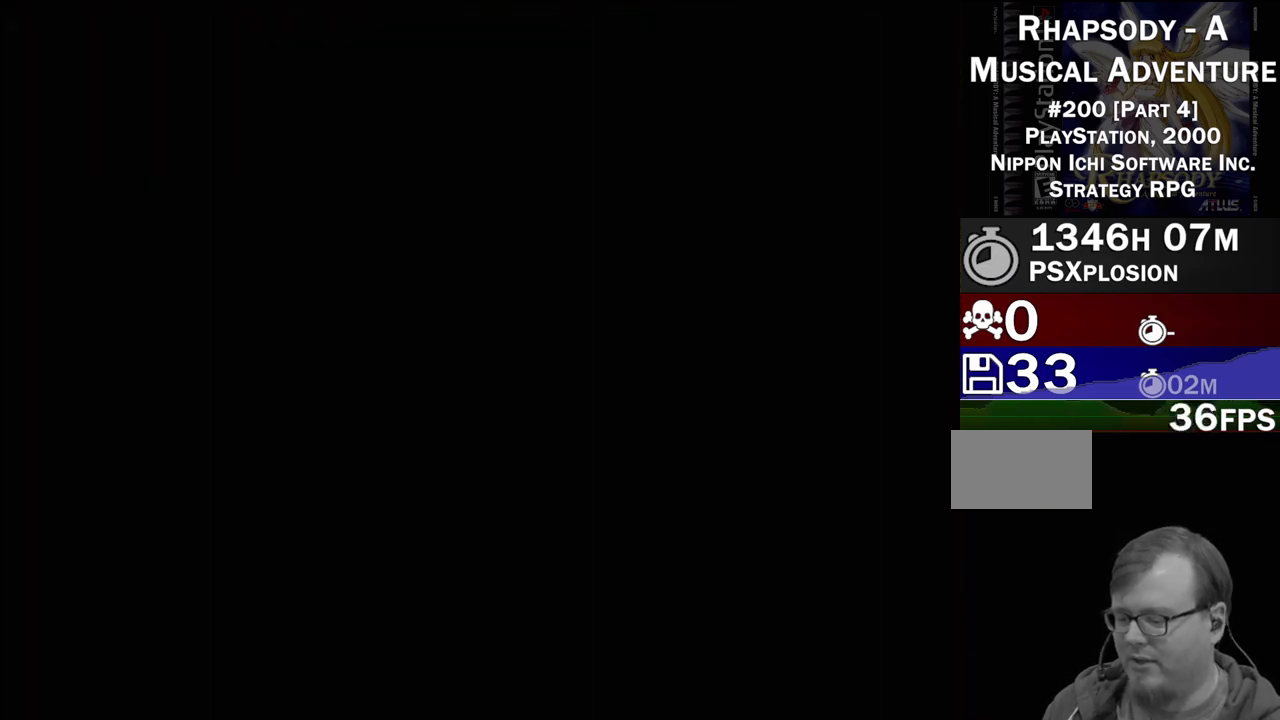
{"buttons": [], "events": []}
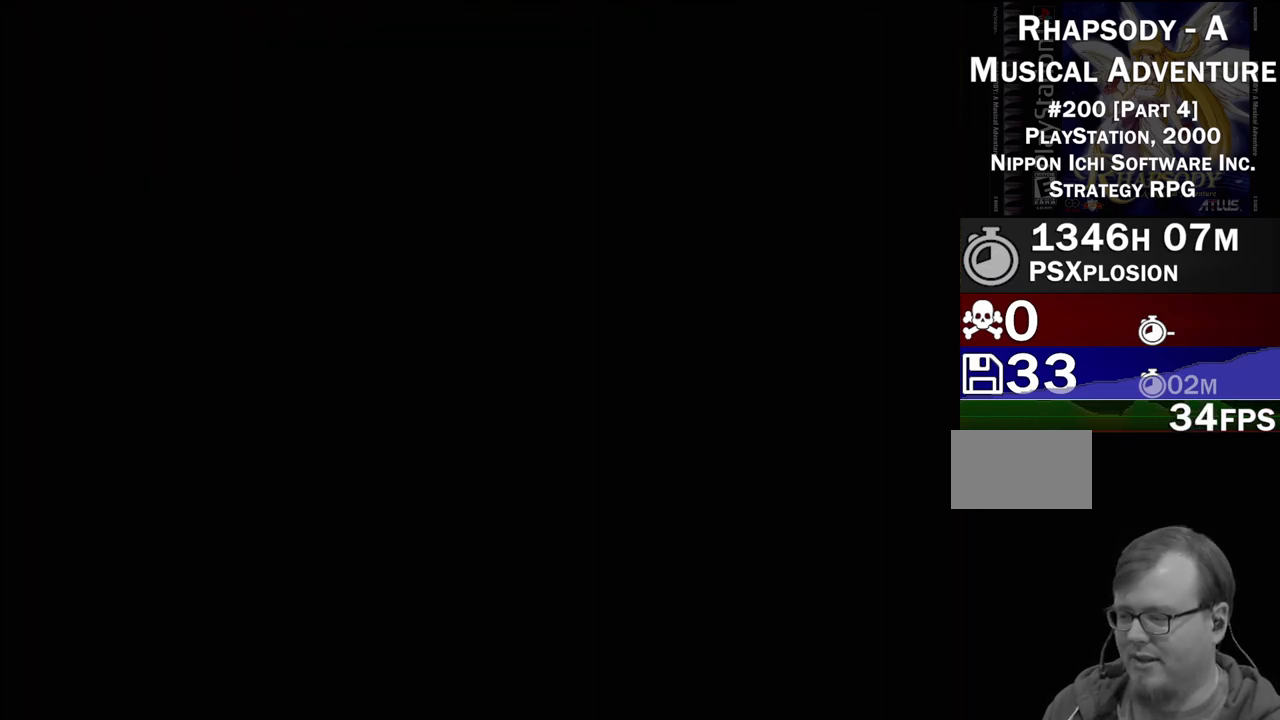
{"buttons": [], "events": []}
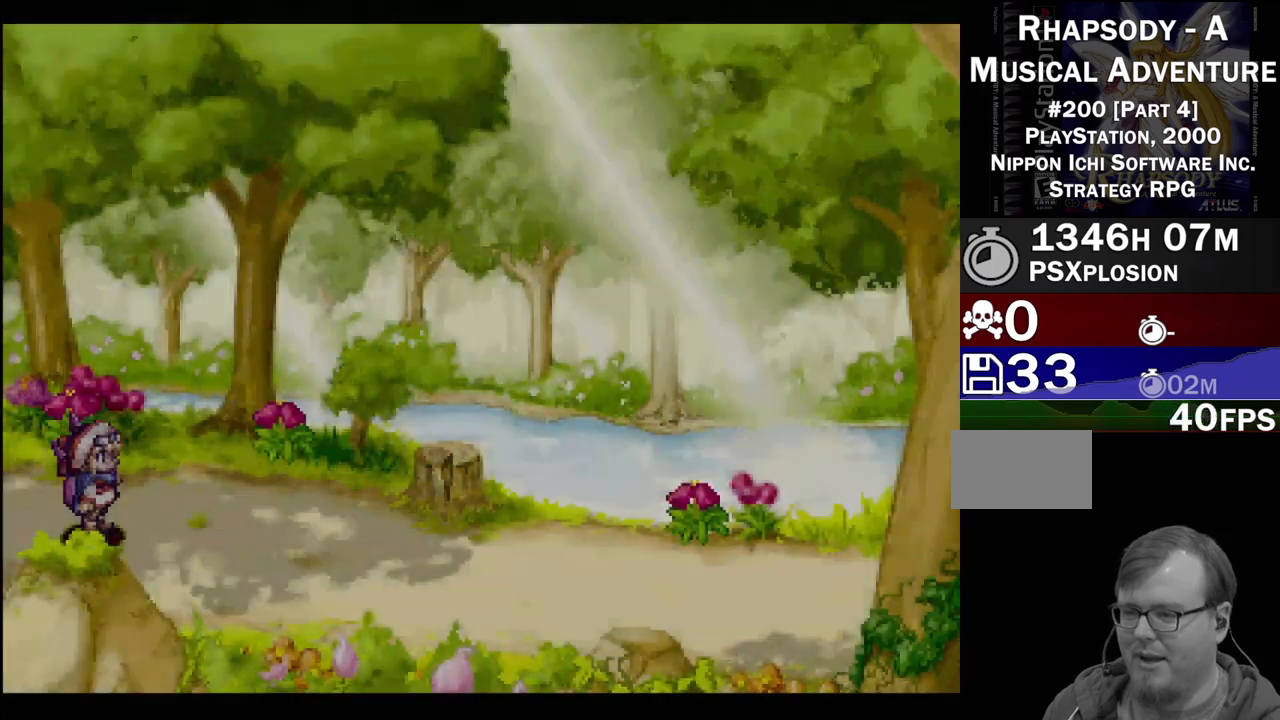
{"buttons": ["TRIANGLE", "DPAD_RIGHT"], "events": [[233, "DPAD_RIGHT", "down"], [267, "TRIANGLE", "down"]]}
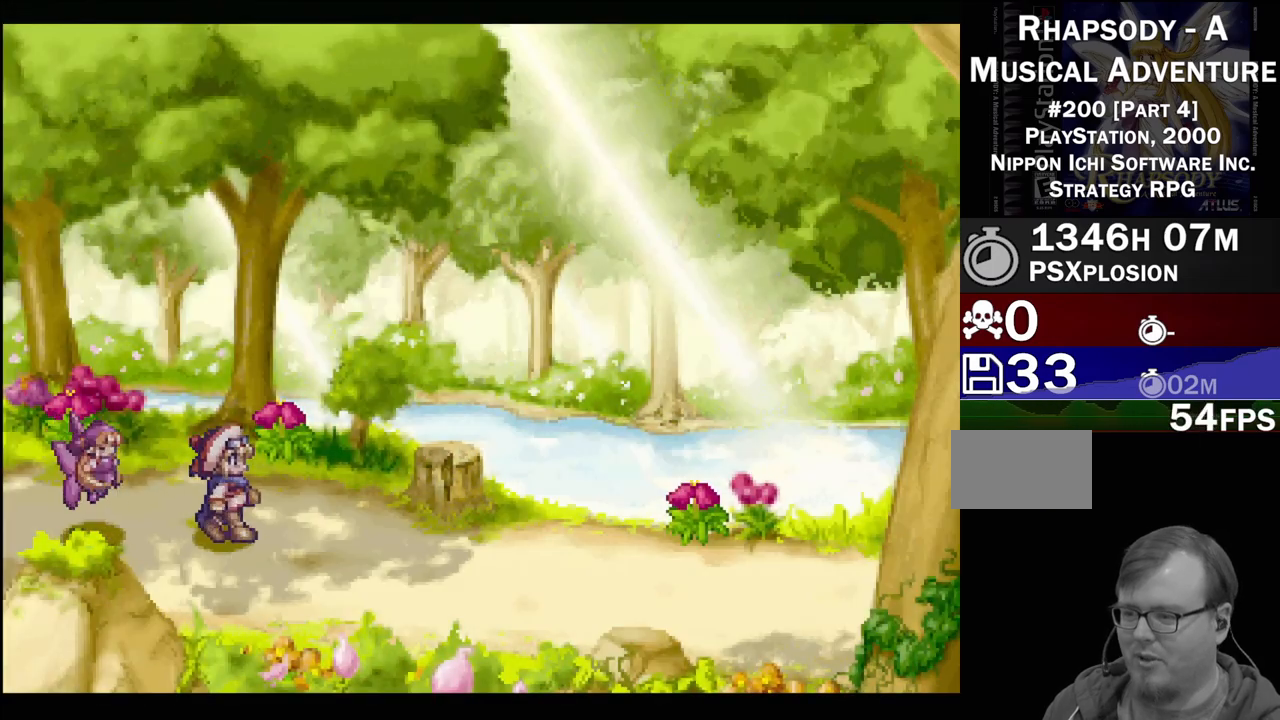
{"buttons": ["TRIANGLE", "DPAD_RIGHT"], "events": [[17, "DPAD_DOWN", "down"], [167, "DPAD_DOWN", "up"], [400, "DPAD_DOWN", "down"], [483, "DPAD_DOWN", "up"]]}
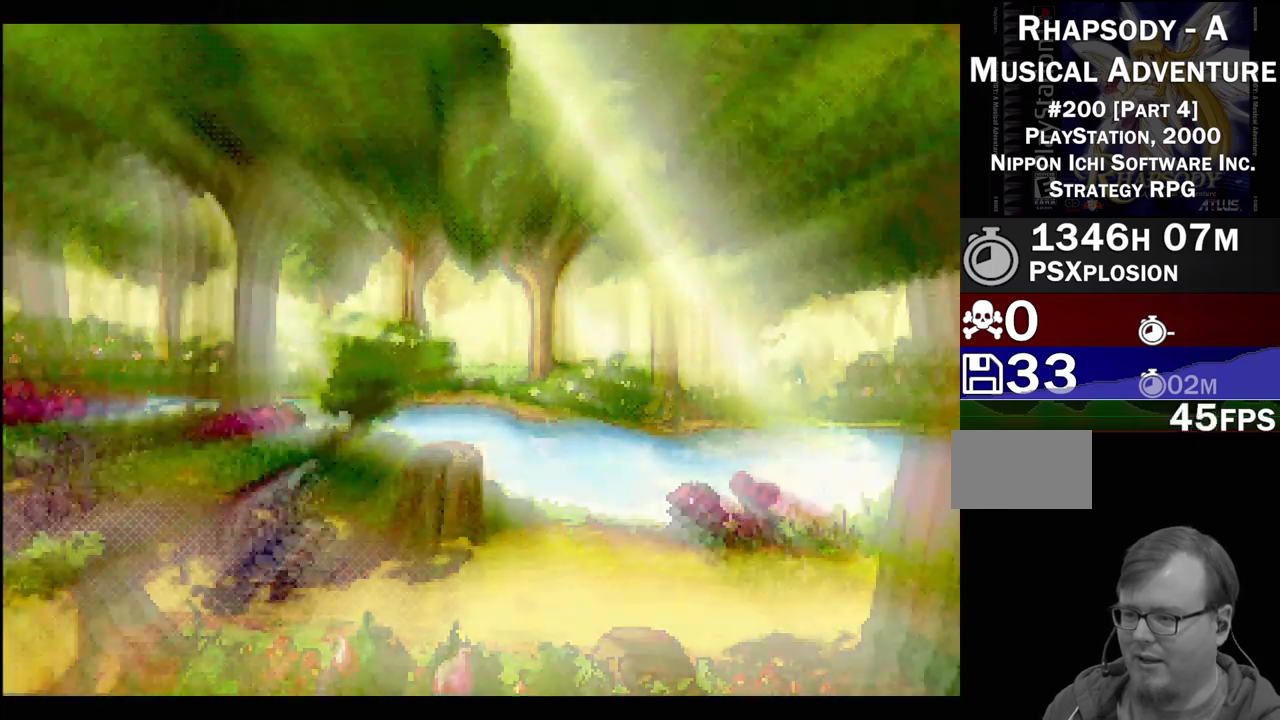
{"buttons": [], "events": [[117, "DPAD_RIGHT", "up"], [167, "TRIANGLE", "up"]]}